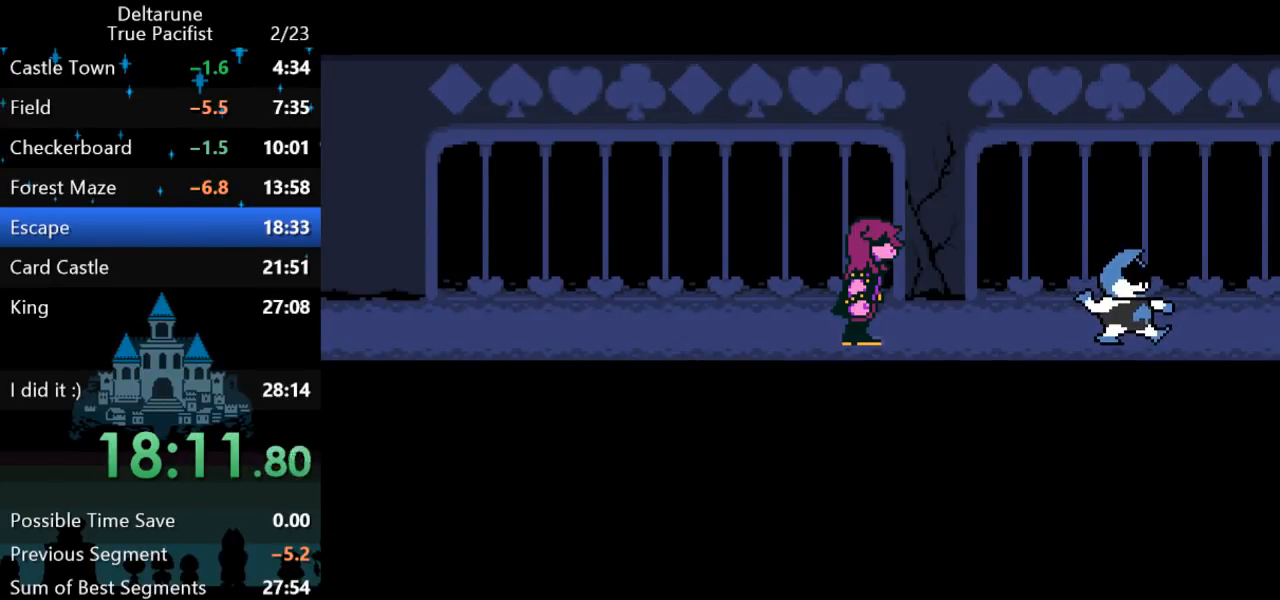
Gameplay with keyboard; each line is a JSON object with the keys held at the frame after it. "events" lists presses ("down") and releases ("up") of "c", "down", "left", "return", "right", "up", "x" and "z" between this image and that frame as [ms after this image, input, new state], when the widget could be followed in between. No other keys are recorded. Mouse input is not recorded. Not read: ctrl shift.
{"keys": [], "events": [[17, "return", "up"], [17, "z", "down"], [83, "return", "down"], [117, "return", "up"], [117, "z", "up"], [200, "return", "down"], [200, "z", "down"], [267, "return", "up"], [267, "z", "up"], [300, "return", "down"], [367, "return", "up"], [367, "z", "down"], [433, "z", "up"]]}
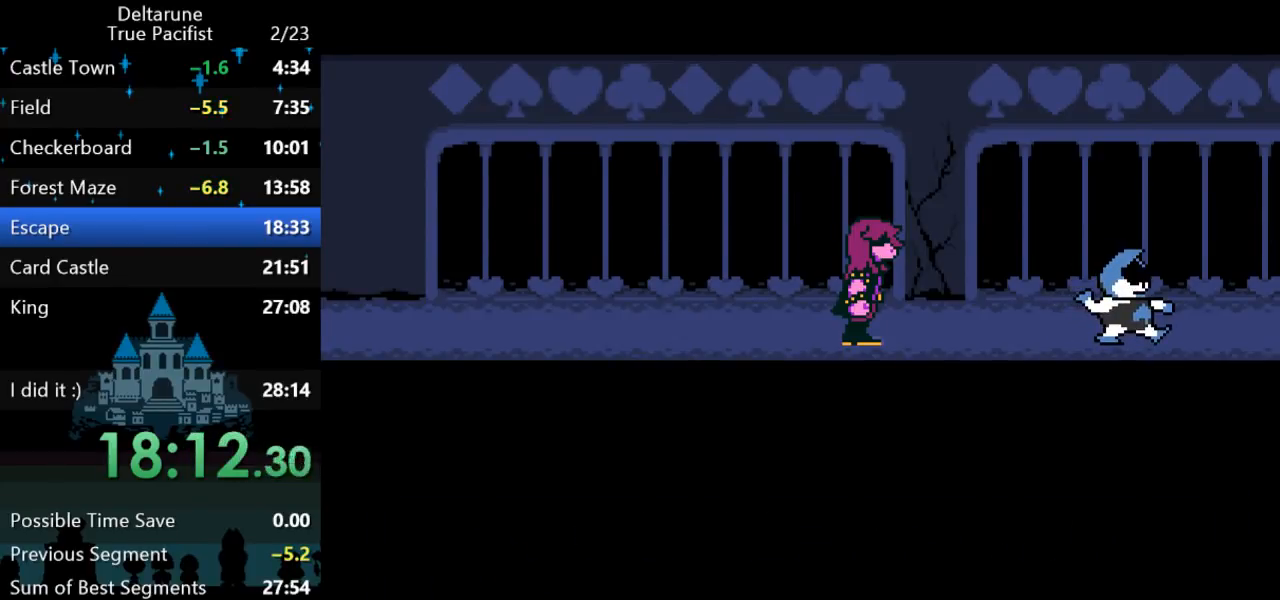
{"keys": ["z"], "events": [[233, "return", "down"], [267, "z", "down"], [300, "return", "up"], [367, "return", "down"], [367, "z", "up"], [400, "return", "up"], [400, "z", "down"], [467, "return", "down"], [467, "z", "up"], [500, "return", "up"], [500, "z", "down"]]}
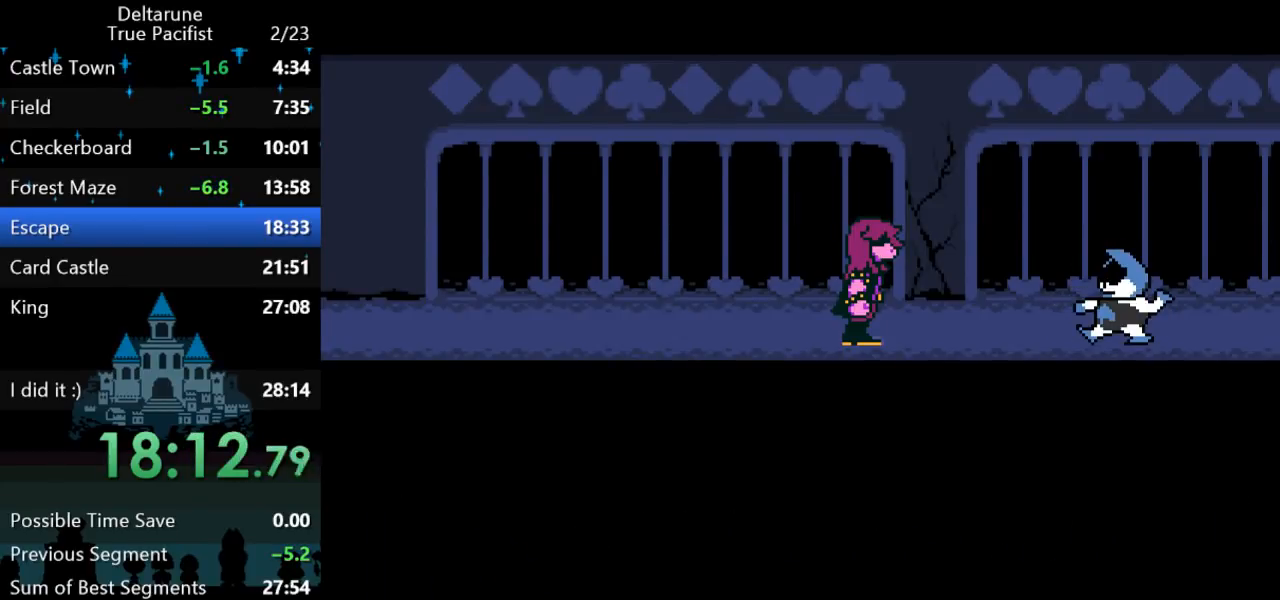
{"keys": ["z"], "events": [[67, "return", "down"], [67, "z", "up"], [133, "return", "up"], [183, "z", "down"], [217, "return", "down"], [250, "return", "up"], [250, "z", "up"], [350, "return", "down"], [383, "return", "up"], [383, "z", "down"], [417, "return", "down"], [450, "return", "up"]]}
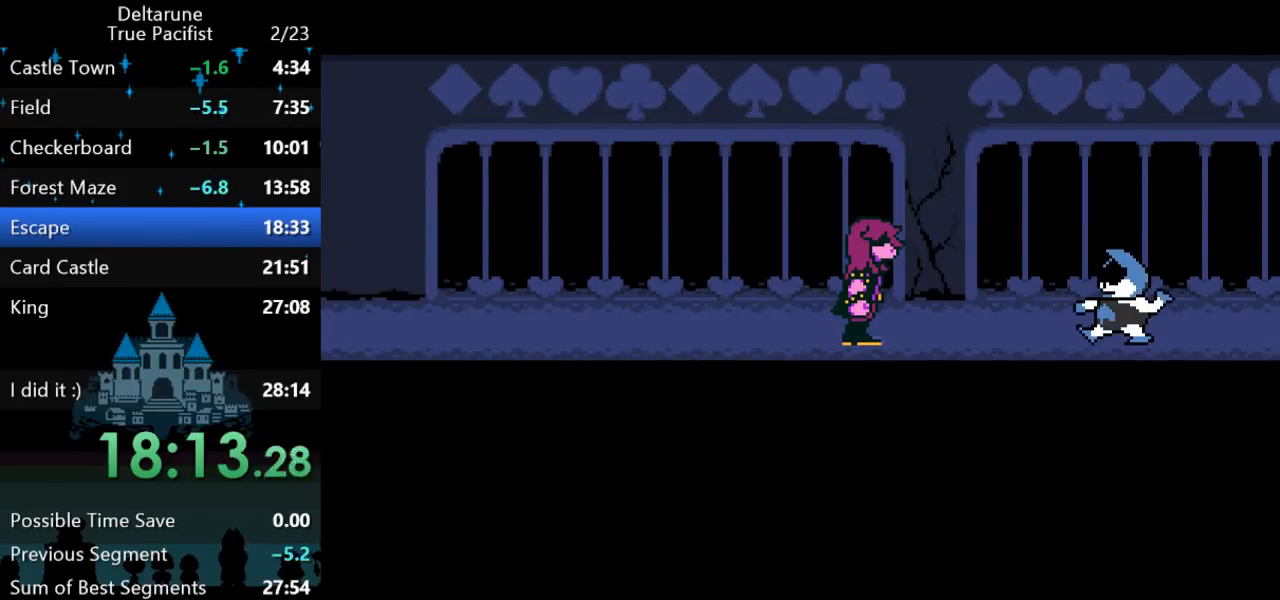
{"keys": ["z"], "events": [[17, "return", "down"], [17, "z", "up"], [83, "return", "up"], [83, "z", "down"], [117, "return", "down"], [183, "return", "up"], [250, "return", "down"], [283, "return", "up"], [283, "z", "up"], [317, "z", "down"], [350, "return", "down"], [383, "return", "up"], [383, "z", "up"], [417, "return", "down"], [467, "z", "down"], [500, "return", "up"]]}
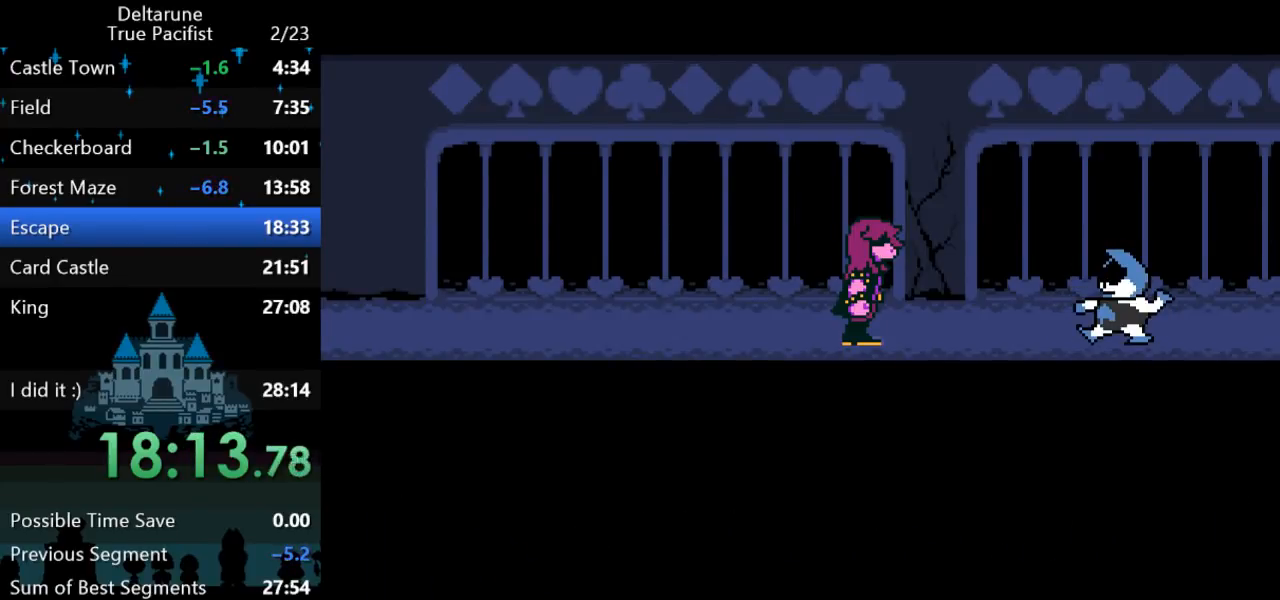
{"keys": ["return"], "events": [[67, "return", "down"], [100, "return", "up"], [100, "z", "up"], [133, "z", "down"], [167, "return", "down"], [200, "return", "up"], [233, "z", "up"], [267, "return", "down"], [300, "z", "down"], [333, "return", "up"], [367, "return", "down"], [367, "z", "up"], [433, "return", "up"], [467, "return", "down"], [467, "z", "down"], [500, "z", "up"]]}
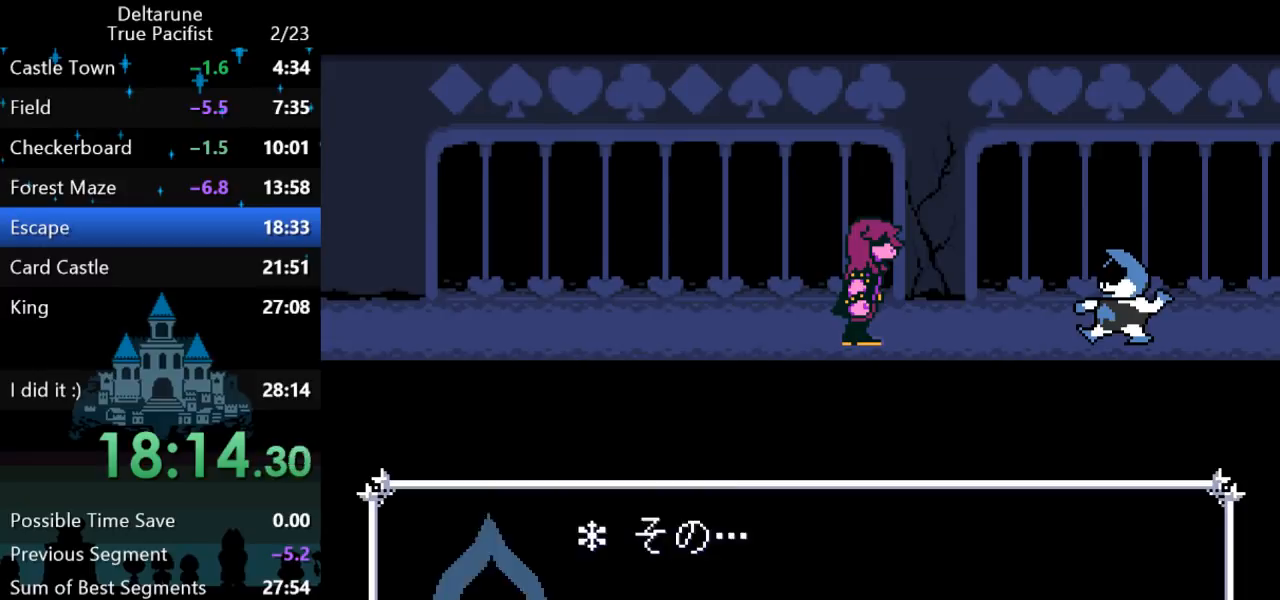
{"keys": ["z"], "events": [[33, "return", "up"], [67, "return", "down"], [133, "return", "up"], [167, "z", "down"], [200, "return", "down"], [200, "z", "up"], [233, "return", "up"], [267, "z", "down"], [300, "return", "down"], [333, "z", "up"], [383, "return", "up"], [383, "z", "down"], [417, "return", "down"], [450, "z", "up"], [483, "return", "up"], [483, "z", "down"]]}
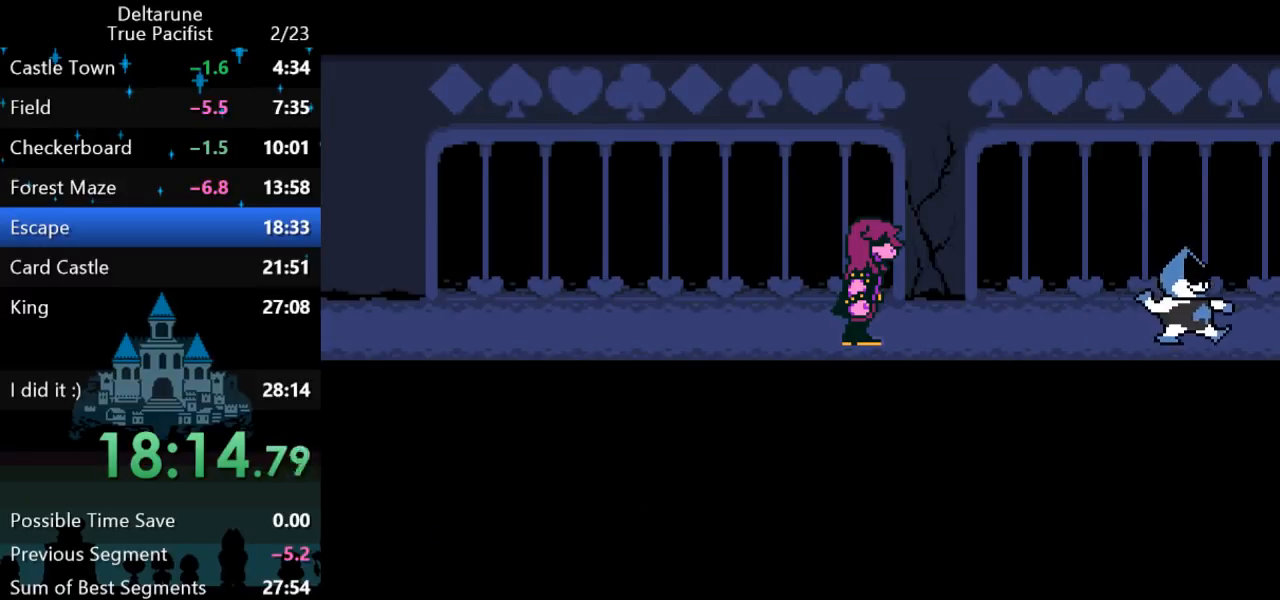
{"keys": [], "events": [[50, "return", "down"], [50, "z", "up"], [83, "return", "up"]]}
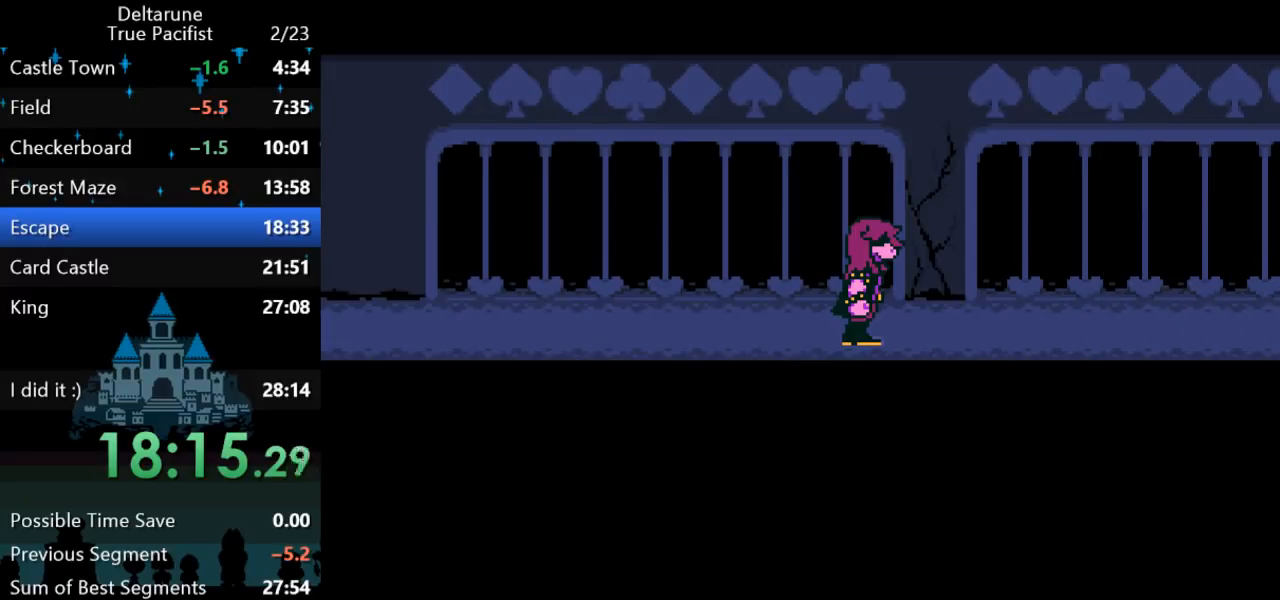
{"keys": ["return"], "events": [[500, "return", "down"]]}
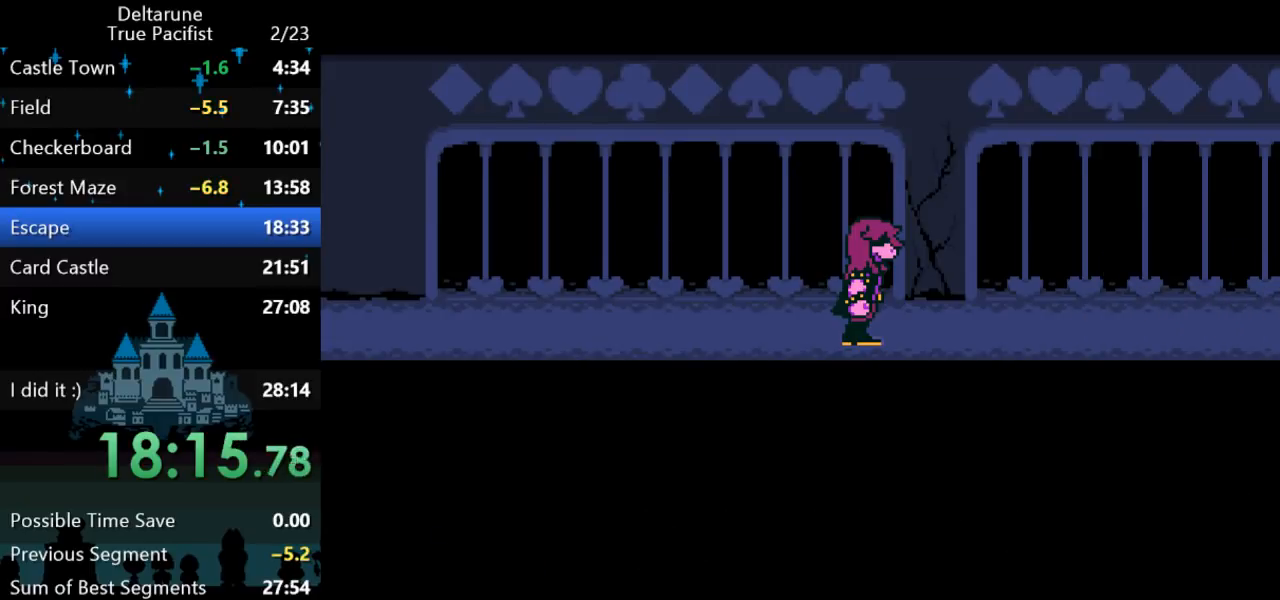
{"keys": ["z"], "events": [[33, "return", "up"], [33, "z", "down"], [67, "z", "up"], [100, "return", "down"], [133, "return", "up"], [167, "z", "down"], [200, "return", "down"], [233, "return", "up"], [233, "z", "up"], [300, "z", "down"], [333, "return", "down"], [367, "return", "up"], [433, "return", "down"], [467, "return", "up"]]}
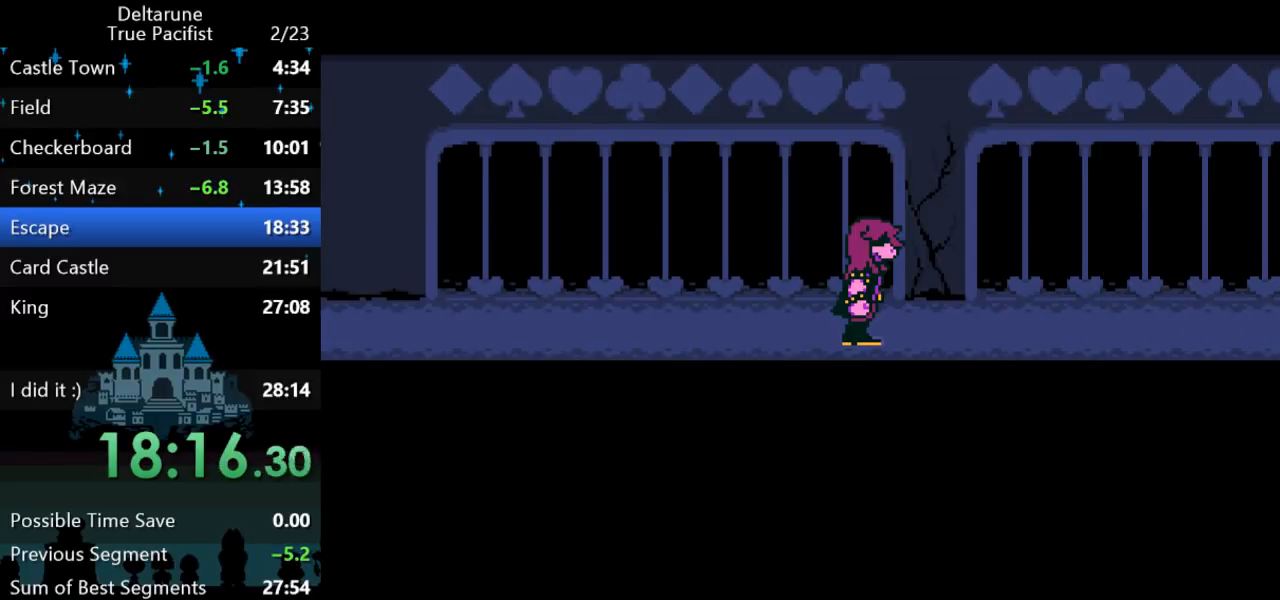
{"keys": ["return"], "events": [[33, "return", "down"], [33, "z", "up"], [100, "return", "up"], [133, "z", "down"], [200, "z", "up"], [233, "return", "down"], [283, "z", "down"], [317, "return", "up"], [350, "return", "down"], [350, "z", "up"], [417, "return", "up"], [417, "z", "down"], [450, "z", "up"], [483, "return", "down"]]}
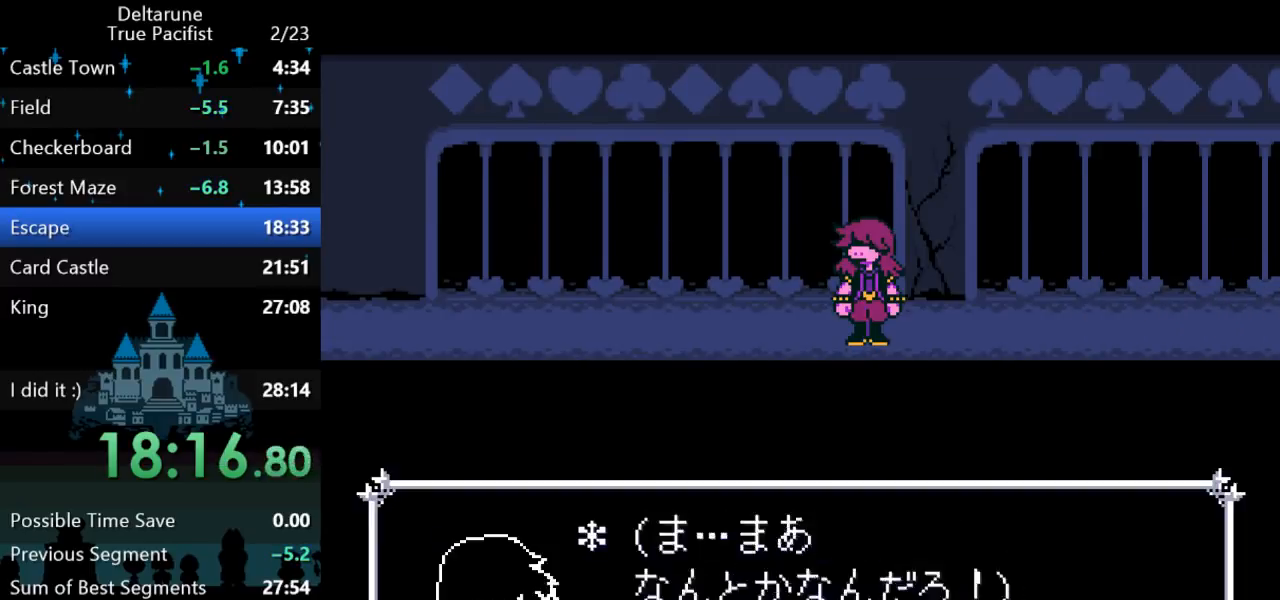
{"keys": [], "events": [[17, "return", "up"], [17, "z", "down"], [83, "return", "down"], [83, "z", "up"], [117, "return", "up"], [150, "z", "down"], [183, "return", "down"], [217, "z", "up"], [250, "return", "up"], [283, "z", "down"], [317, "return", "down"], [317, "z", "up"], [350, "return", "up"]]}
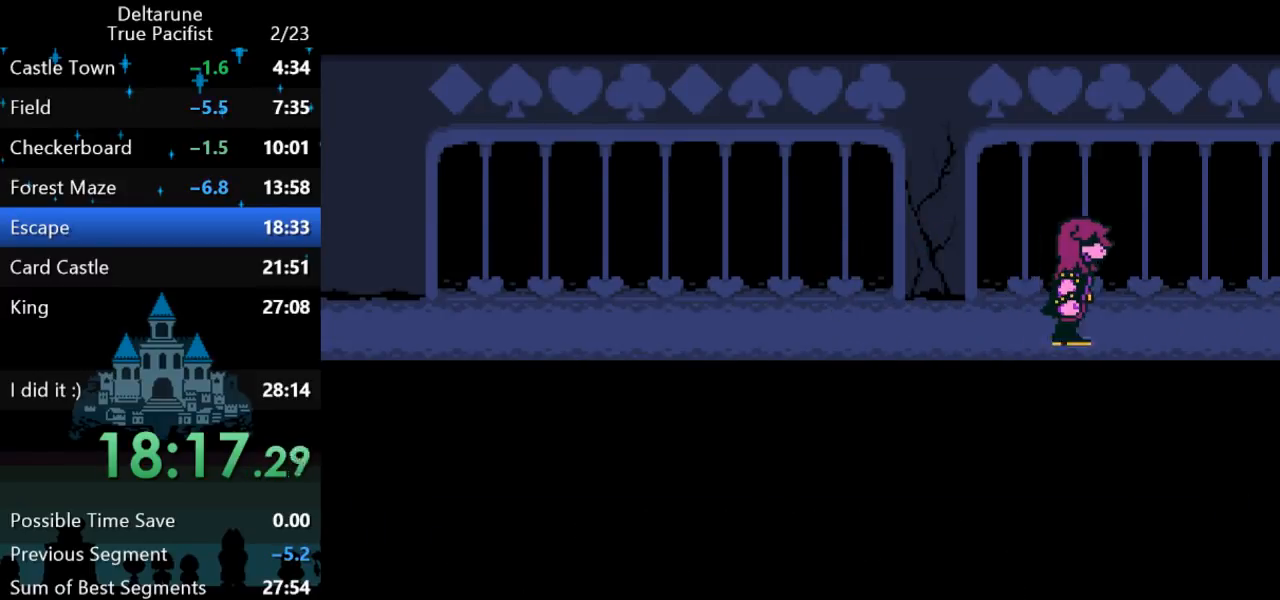
{"keys": [], "events": []}
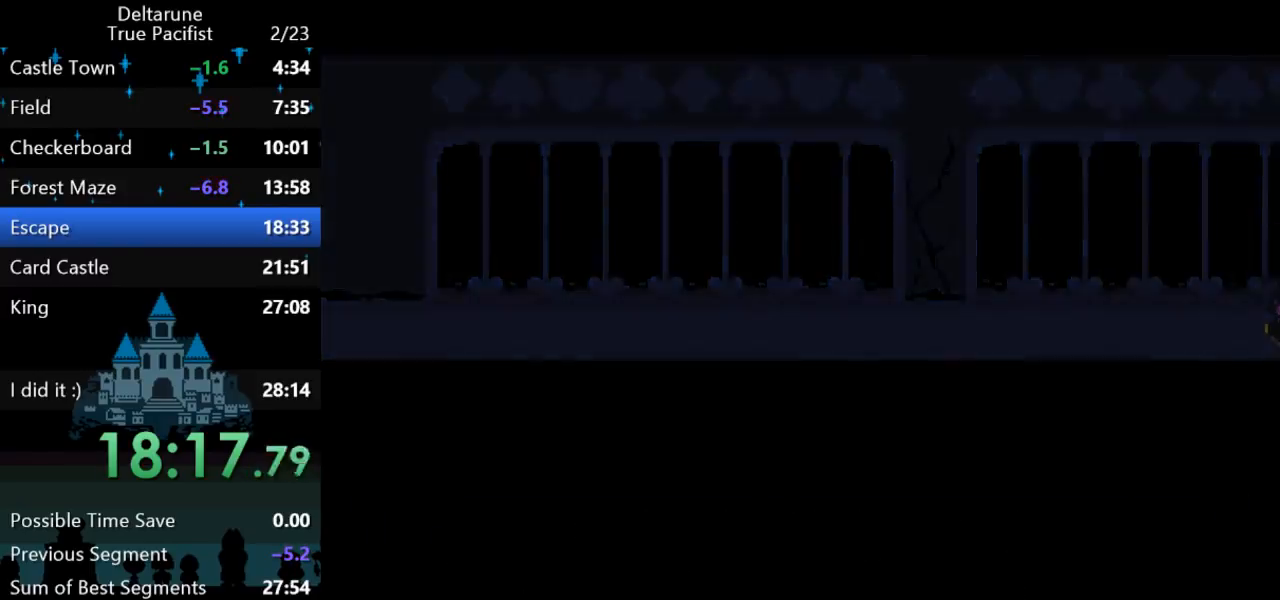
{"keys": [], "events": []}
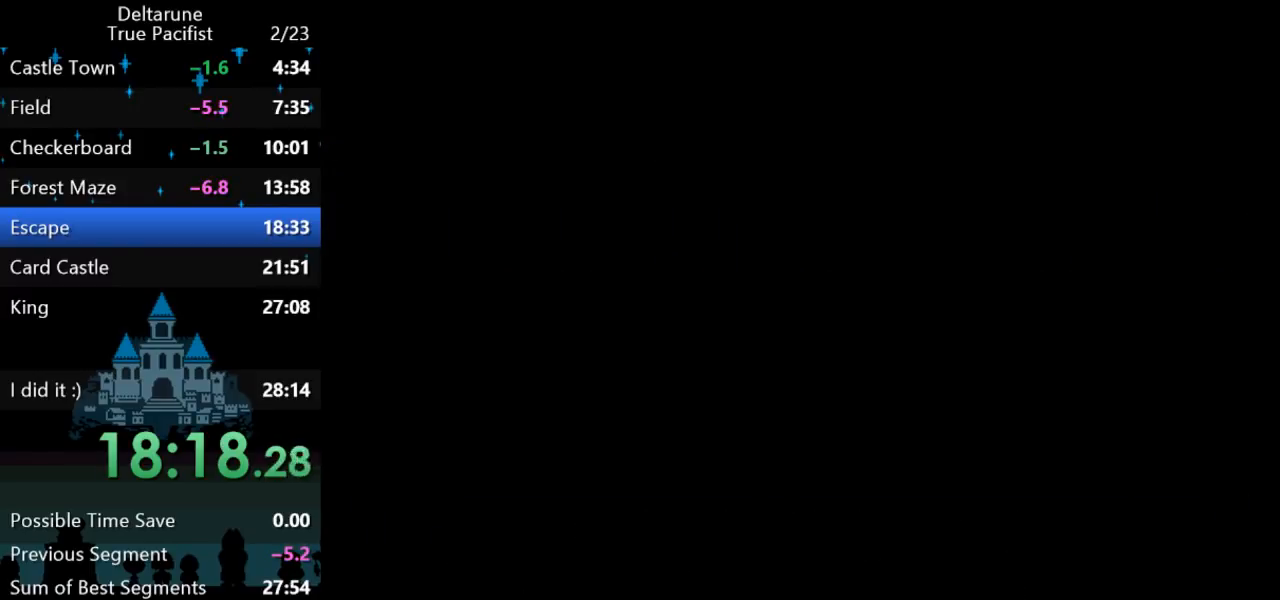
{"keys": [], "events": [[217, "down", "down"], [450, "down", "up"]]}
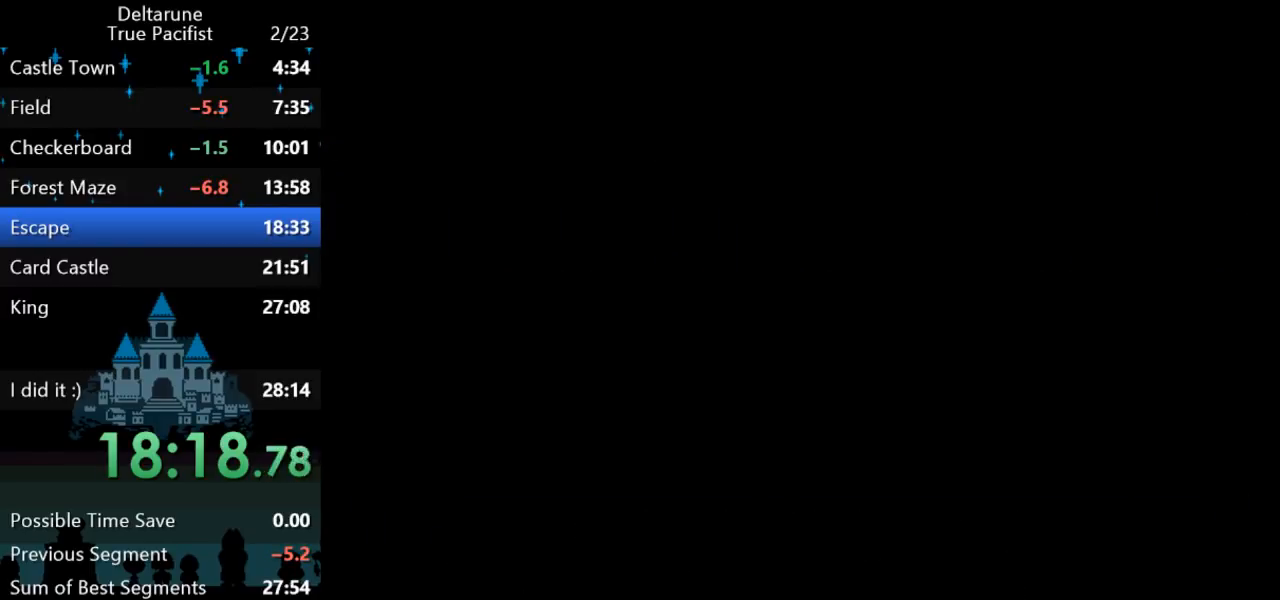
{"keys": [], "events": []}
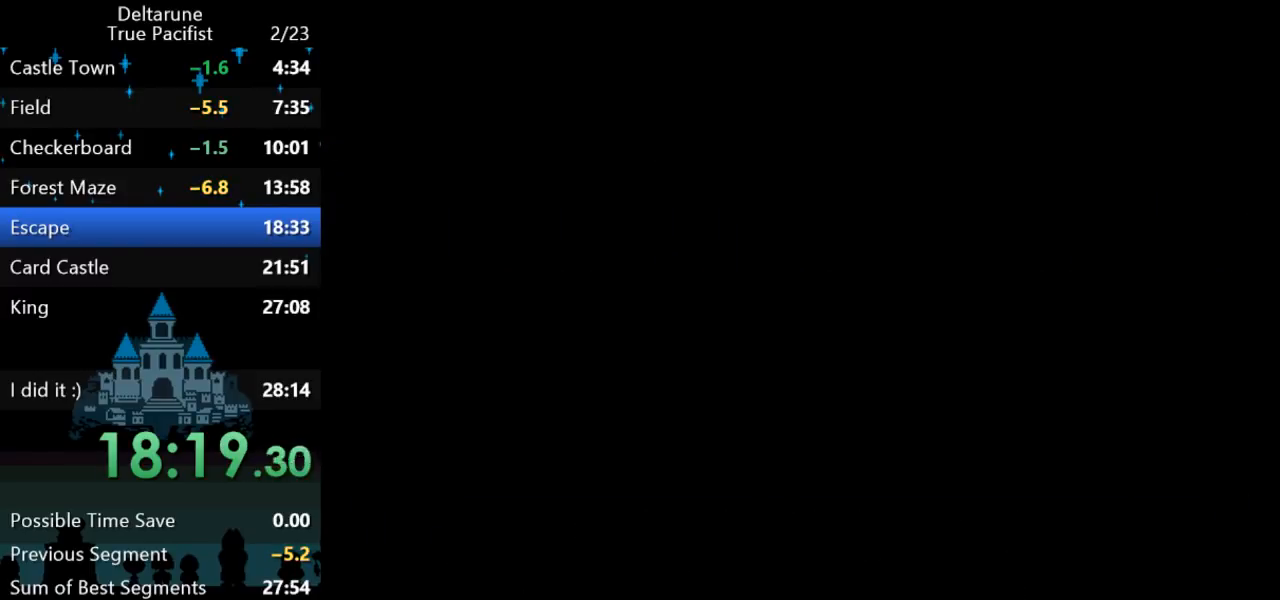
{"keys": [], "events": []}
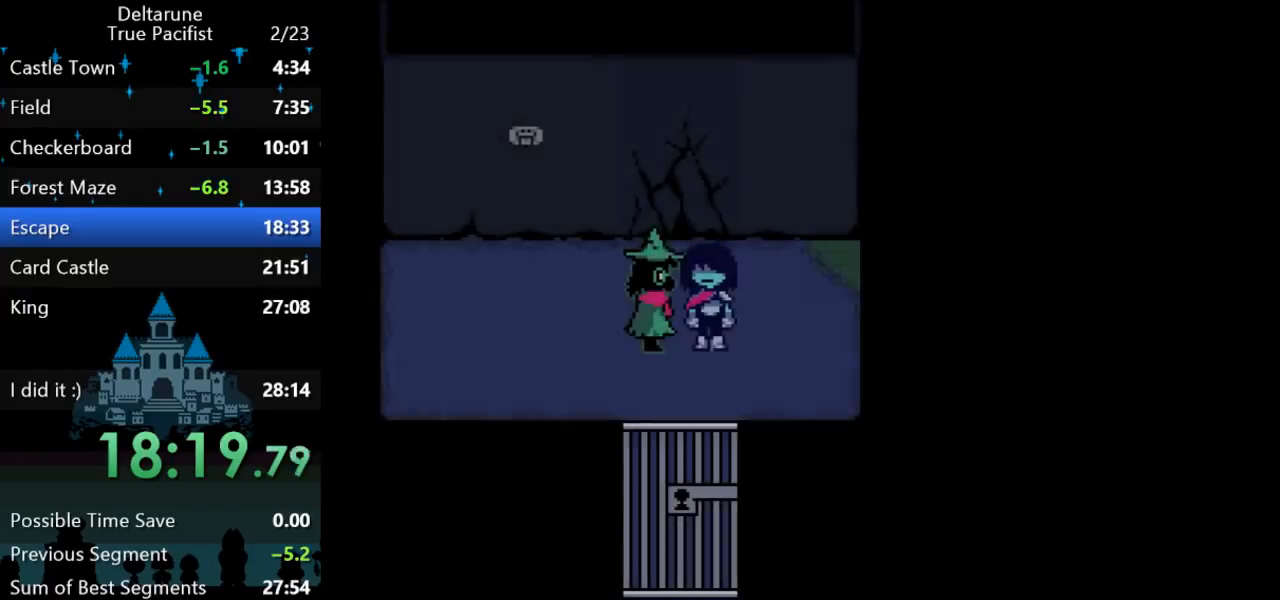
{"keys": [], "events": [[100, "return", "down"], [100, "z", "down"], [133, "return", "up"], [167, "z", "up"], [200, "return", "down"], [233, "return", "up"], [233, "z", "down"], [267, "z", "up"], [300, "return", "down"], [333, "return", "up"], [367, "z", "down"], [400, "return", "down"], [400, "z", "up"], [467, "return", "up"], [467, "z", "down"], [500, "z", "up"]]}
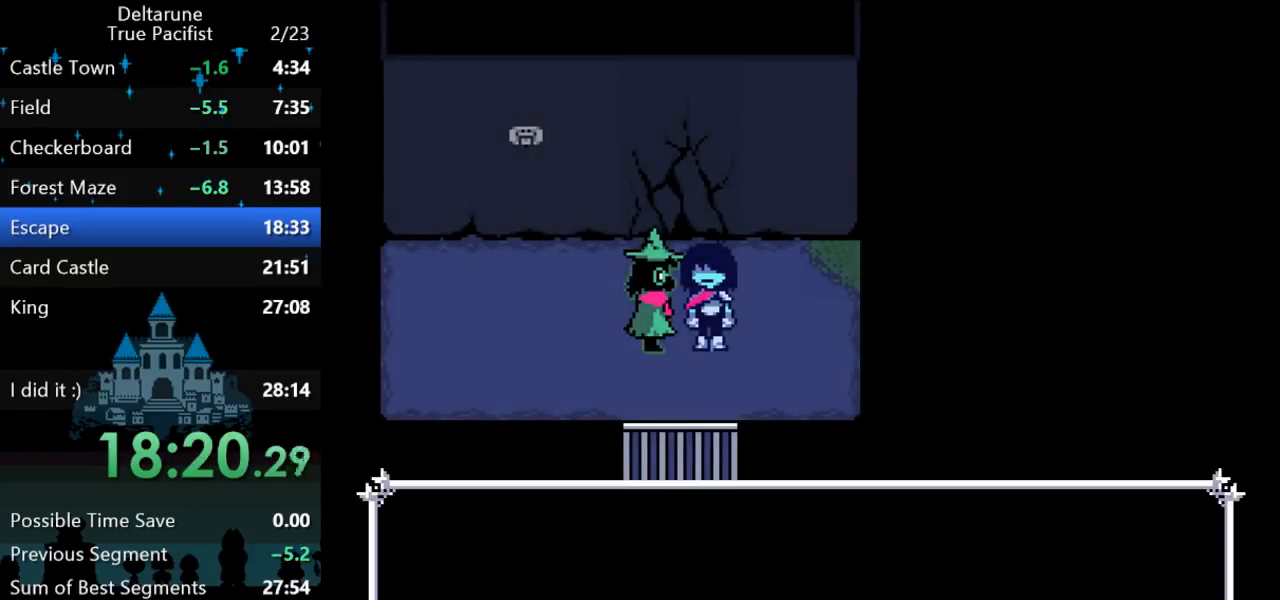
{"keys": [], "events": [[33, "return", "down"], [33, "z", "down"], [67, "return", "up"], [100, "z", "up"], [150, "return", "down"], [150, "z", "down"], [183, "return", "up"], [183, "z", "up"], [250, "return", "down"], [250, "z", "down"], [283, "z", "up"], [317, "return", "up"]]}
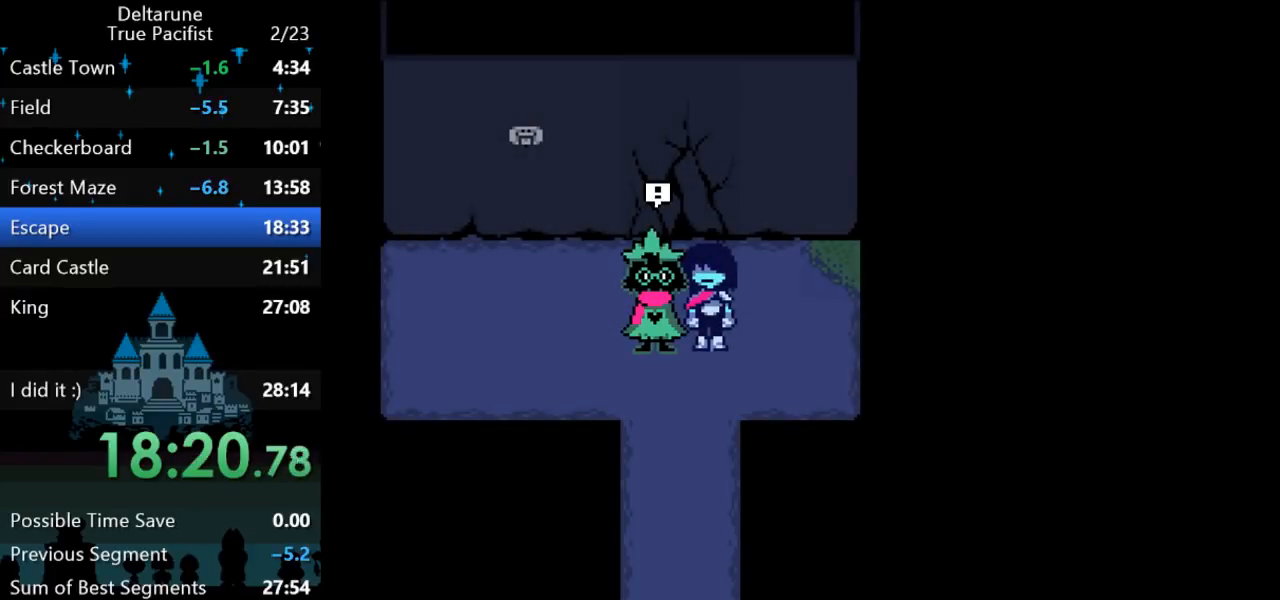
{"keys": [], "events": []}
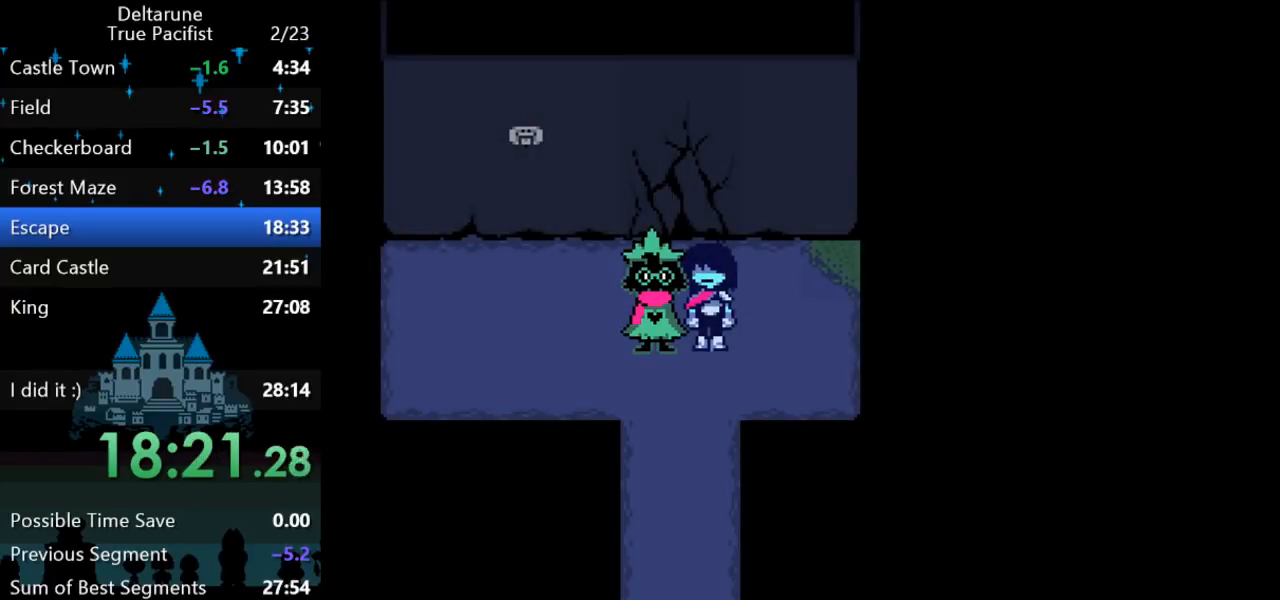
{"keys": [], "events": []}
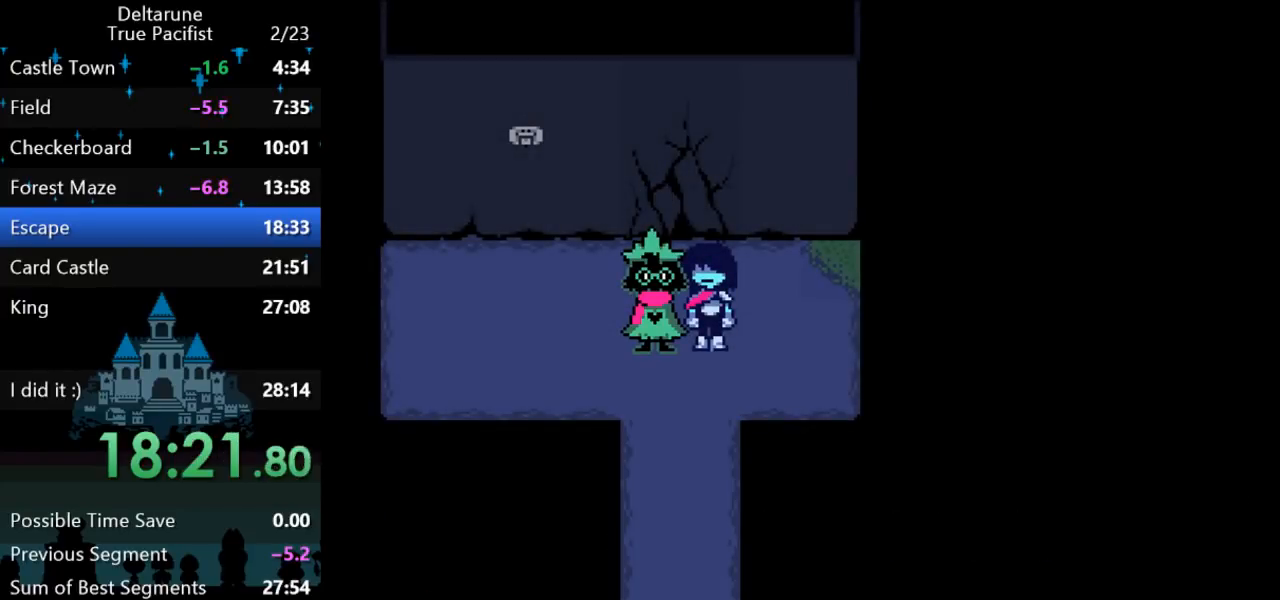
{"keys": ["return", "z"], "events": [[500, "return", "down"], [500, "z", "down"]]}
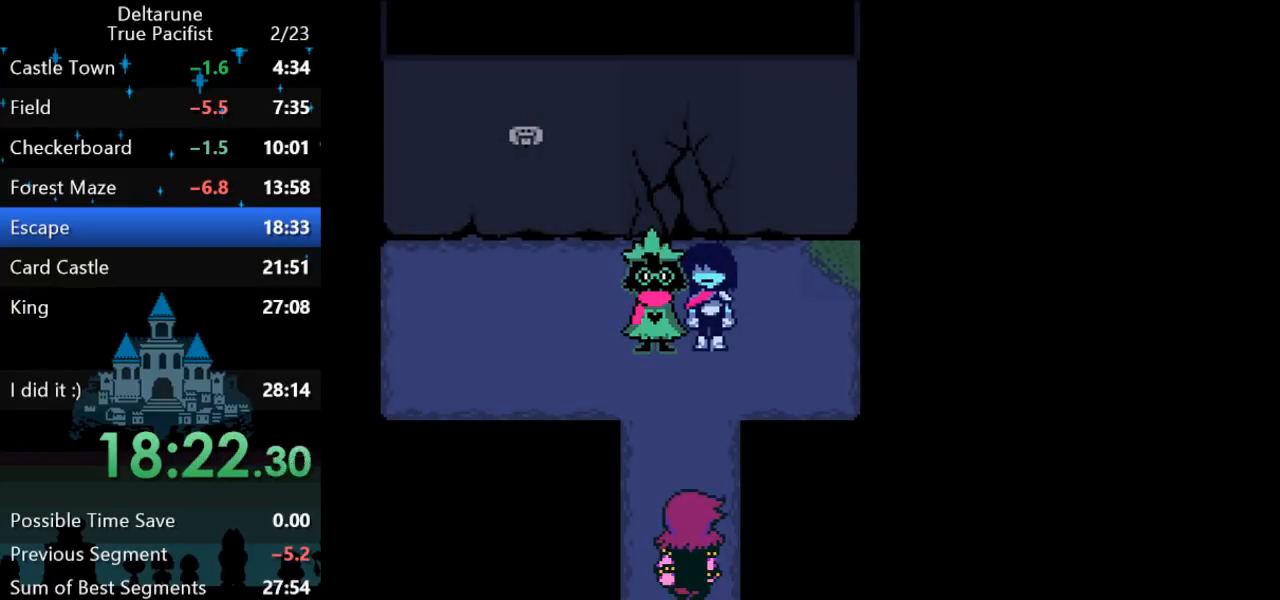
{"keys": [], "events": [[67, "return", "up"], [67, "z", "up"], [100, "return", "down"], [167, "return", "up"], [167, "z", "down"], [200, "return", "down"], [200, "z", "up"], [283, "return", "up"], [317, "z", "down"], [350, "z", "up"], [417, "return", "down"], [417, "z", "down"], [450, "return", "up"], [450, "z", "up"]]}
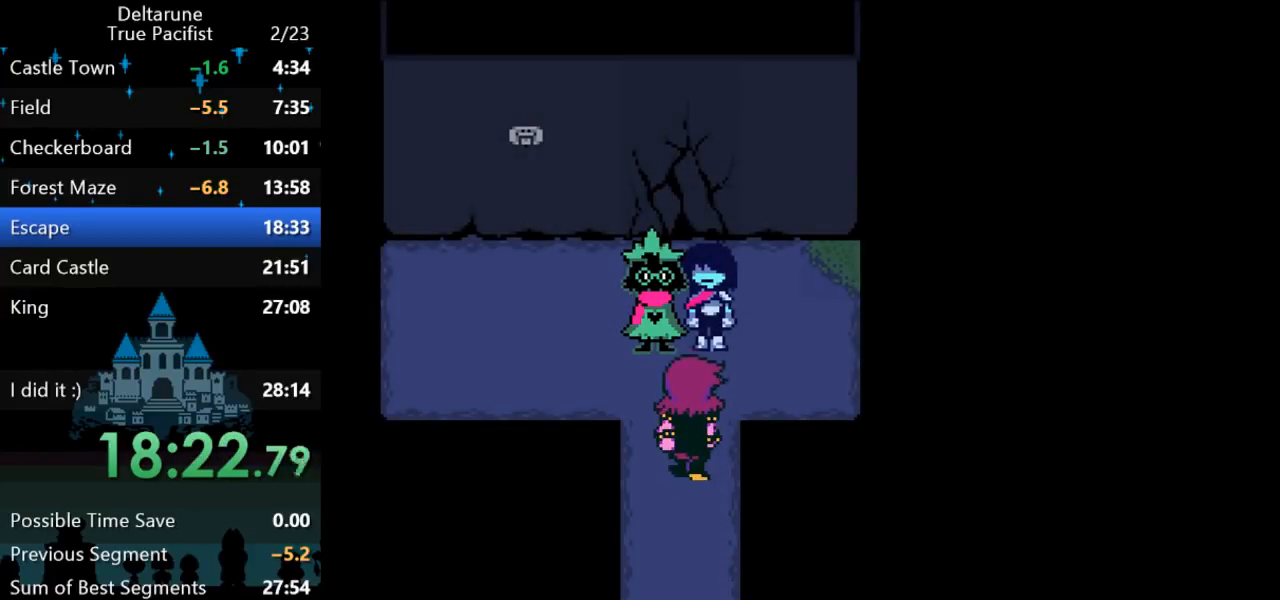
{"keys": [], "events": [[17, "return", "down"], [17, "z", "down"], [83, "return", "up"], [83, "z", "up"], [117, "return", "down"], [150, "z", "down"], [183, "return", "up"], [183, "z", "up"], [217, "return", "down"], [250, "z", "down"], [283, "return", "up"], [317, "z", "up"], [350, "return", "down"], [350, "z", "down"], [383, "return", "up"], [417, "z", "up"], [450, "return", "down"], [483, "return", "up"]]}
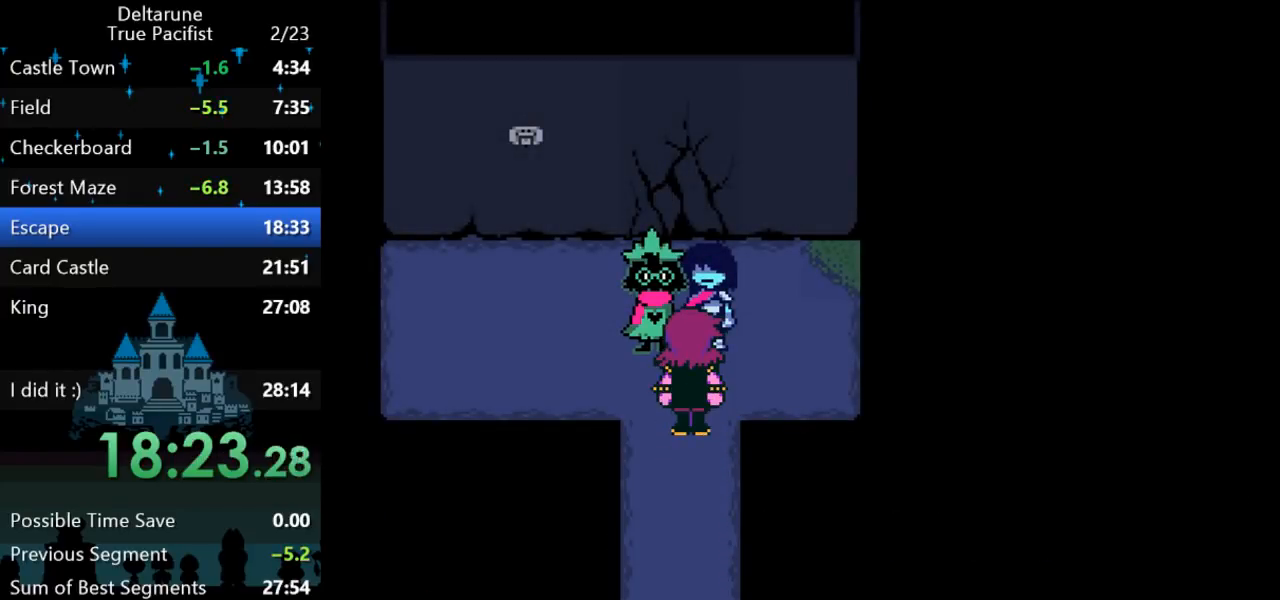
{"keys": [], "events": [[67, "return", "down"], [67, "z", "down"], [100, "return", "up"], [167, "return", "down"], [200, "return", "up"], [200, "z", "up"], [233, "z", "down"], [267, "return", "down"], [267, "z", "up"], [300, "return", "up"], [333, "z", "down"], [367, "return", "down"], [400, "z", "up"], [433, "return", "up"], [433, "z", "down"], [467, "return", "down"], [500, "return", "up"], [500, "z", "up"]]}
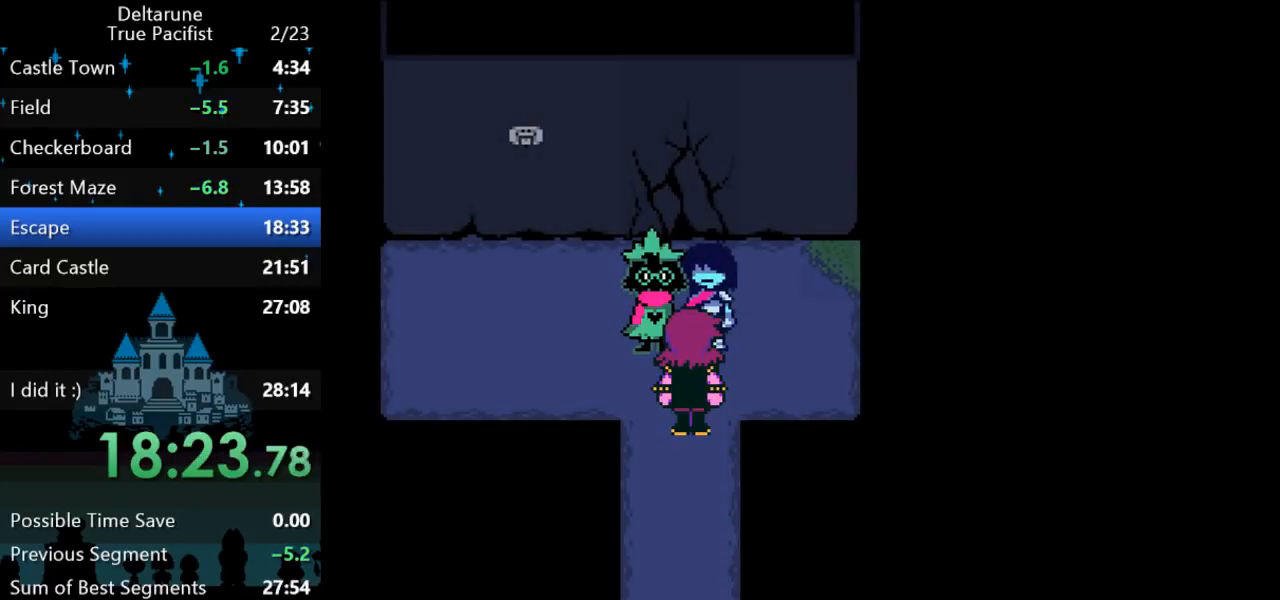
{"keys": ["z"], "events": [[67, "return", "down"], [133, "return", "up"], [167, "return", "down"], [233, "return", "up"], [267, "return", "down"], [350, "return", "up"], [367, "return", "down"], [367, "z", "down"], [417, "z", "up"], [450, "return", "up"], [483, "z", "down"]]}
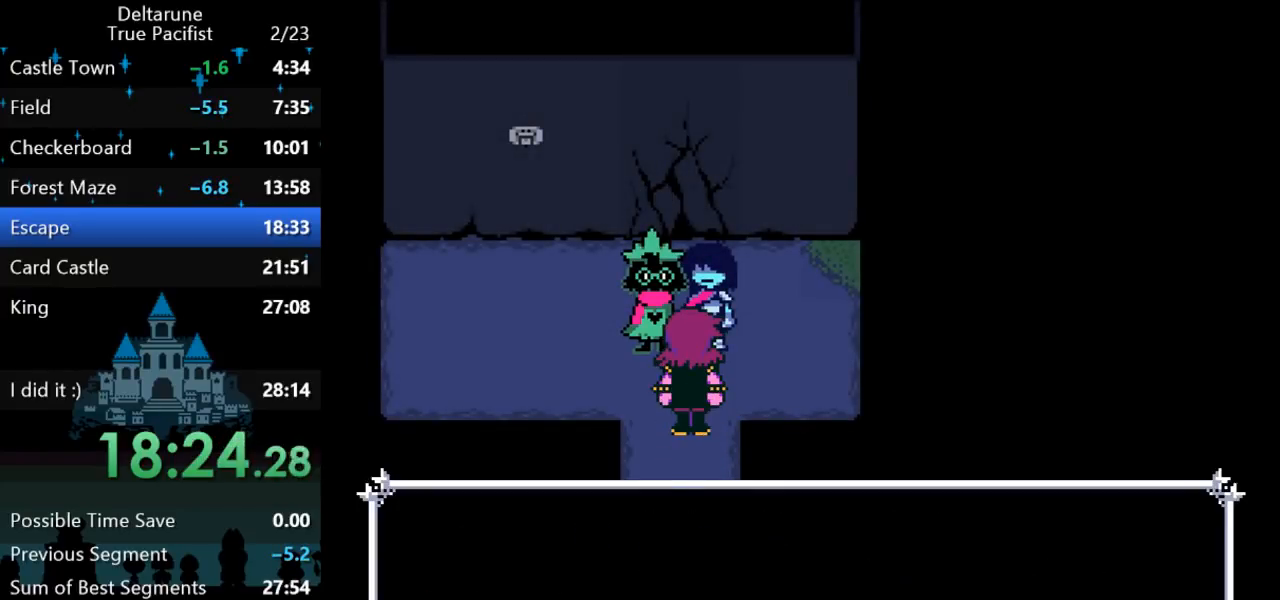
{"keys": [], "events": [[17, "return", "down"], [17, "z", "up"], [50, "return", "up"], [83, "z", "down"], [117, "return", "down"], [150, "z", "up"], [183, "return", "up"], [217, "return", "down"], [283, "return", "up"]]}
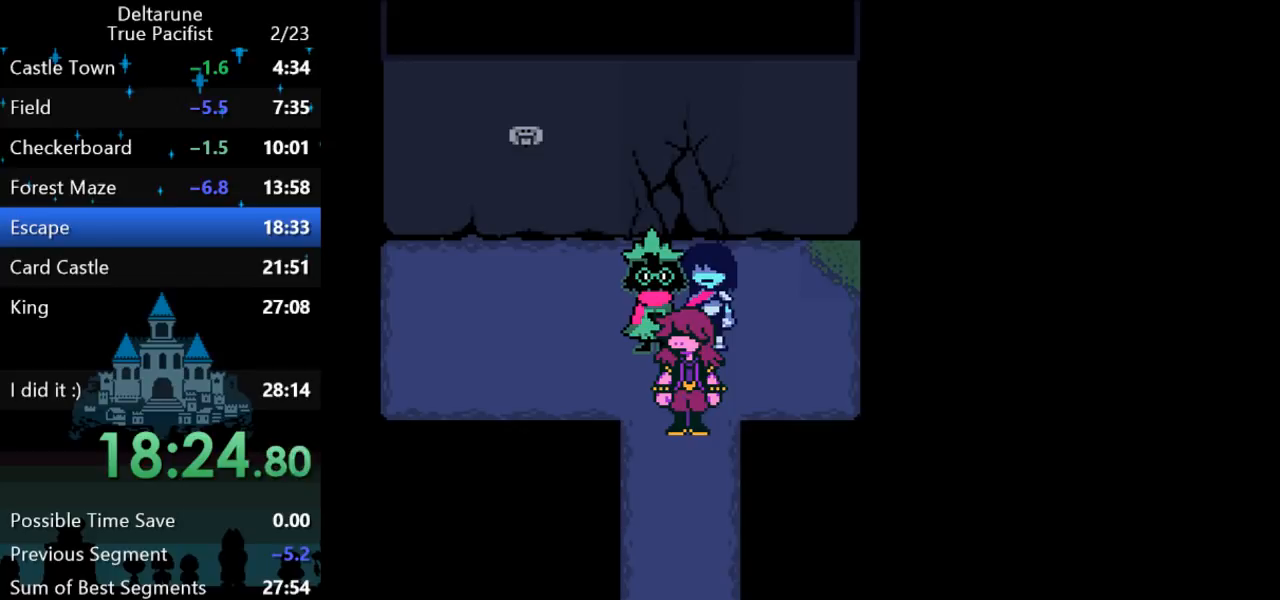
{"keys": ["return", "z"], "events": [[83, "return", "down"], [83, "z", "down"], [150, "return", "up"], [150, "z", "up"], [183, "return", "down"], [217, "z", "down"], [267, "return", "up"], [300, "return", "down"], [333, "return", "up"], [333, "z", "up"], [400, "return", "down"], [400, "z", "down"], [433, "return", "up"], [433, "z", "up"], [500, "return", "down"], [500, "z", "down"]]}
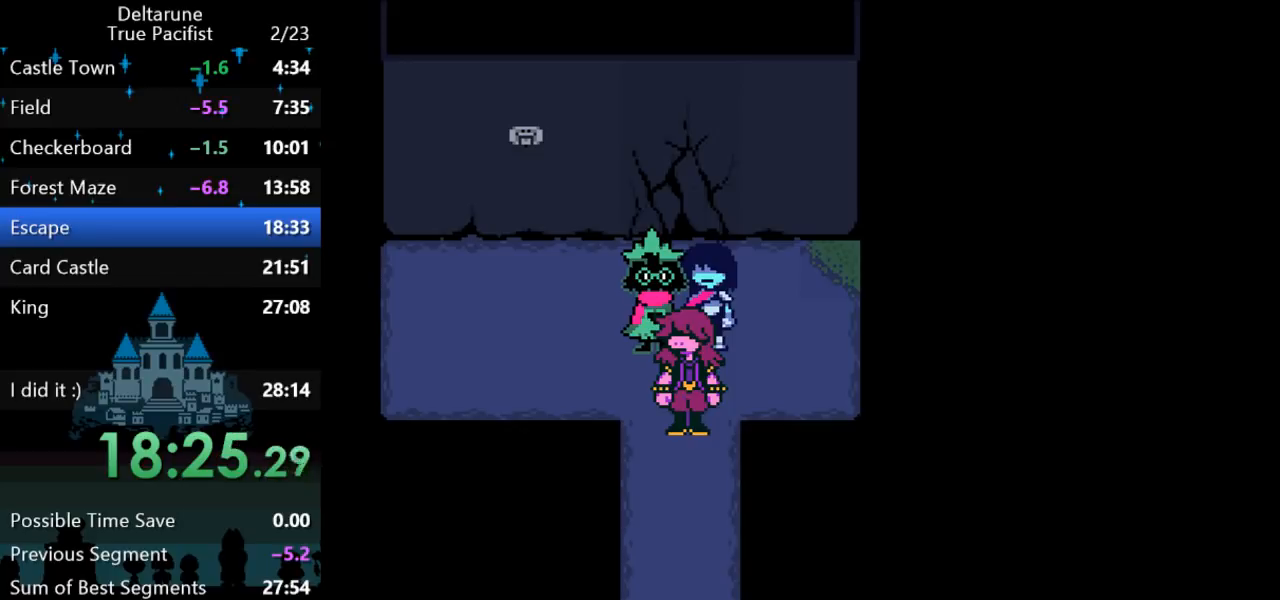
{"keys": [], "events": [[33, "z", "up"], [67, "return", "up"], [67, "z", "down"], [133, "return", "down"], [133, "z", "up"], [167, "return", "up"], [167, "z", "down"], [233, "return", "down"], [233, "z", "up"], [267, "return", "up"], [267, "z", "down"], [300, "z", "up"], [333, "return", "down"], [367, "return", "up"], [367, "z", "down"], [400, "z", "up"]]}